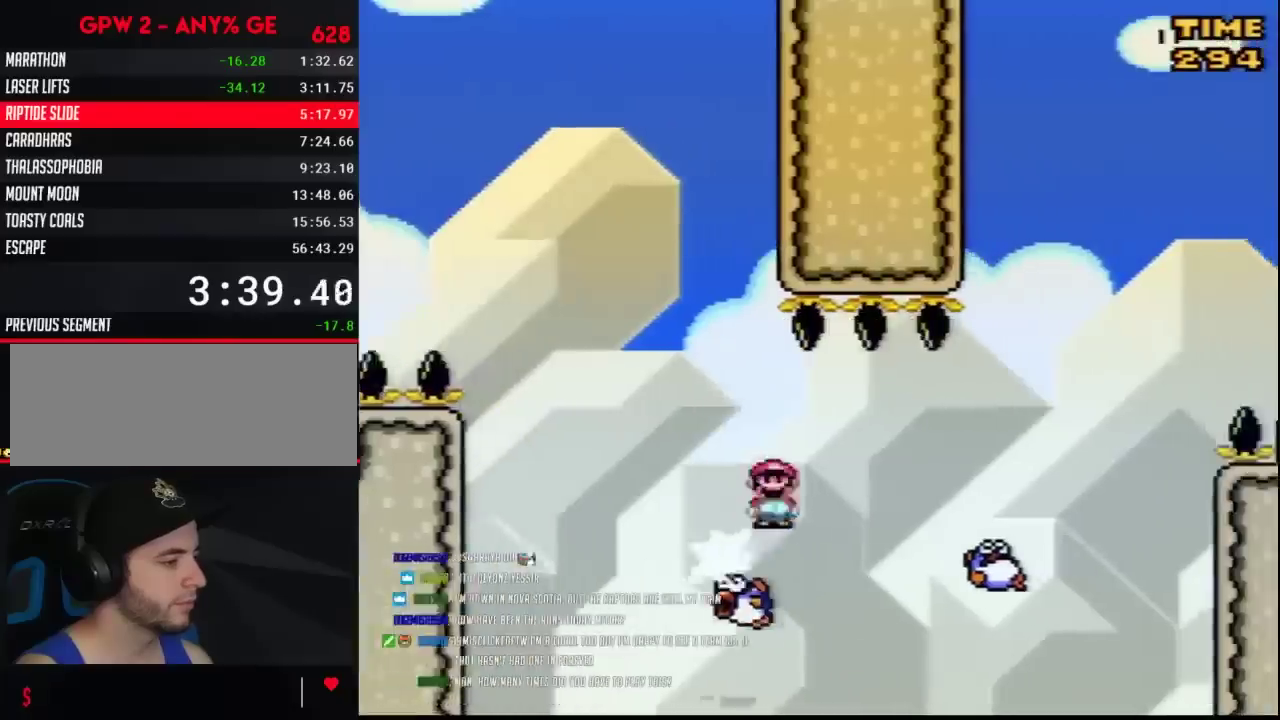
Gameplay with a controller (Nintendo layout); each line is a JSON object with the inputs held at the frame after it. "events" lists button and stick changes between this image and that frame as [ms after this image, input, new state], when the widget could be followed in between. Not read: B L3 R3.
{"buttons": ["A"], "events": [[50, "A", "down"]]}
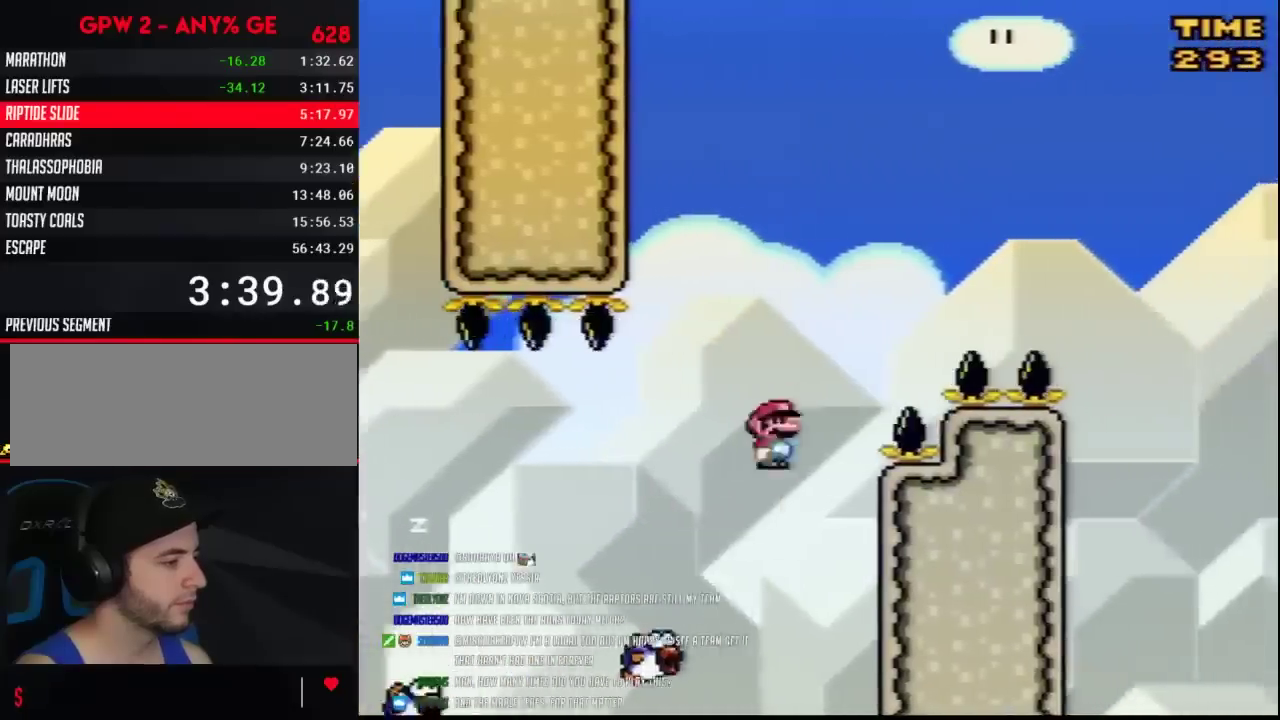
{"buttons": ["A"], "events": []}
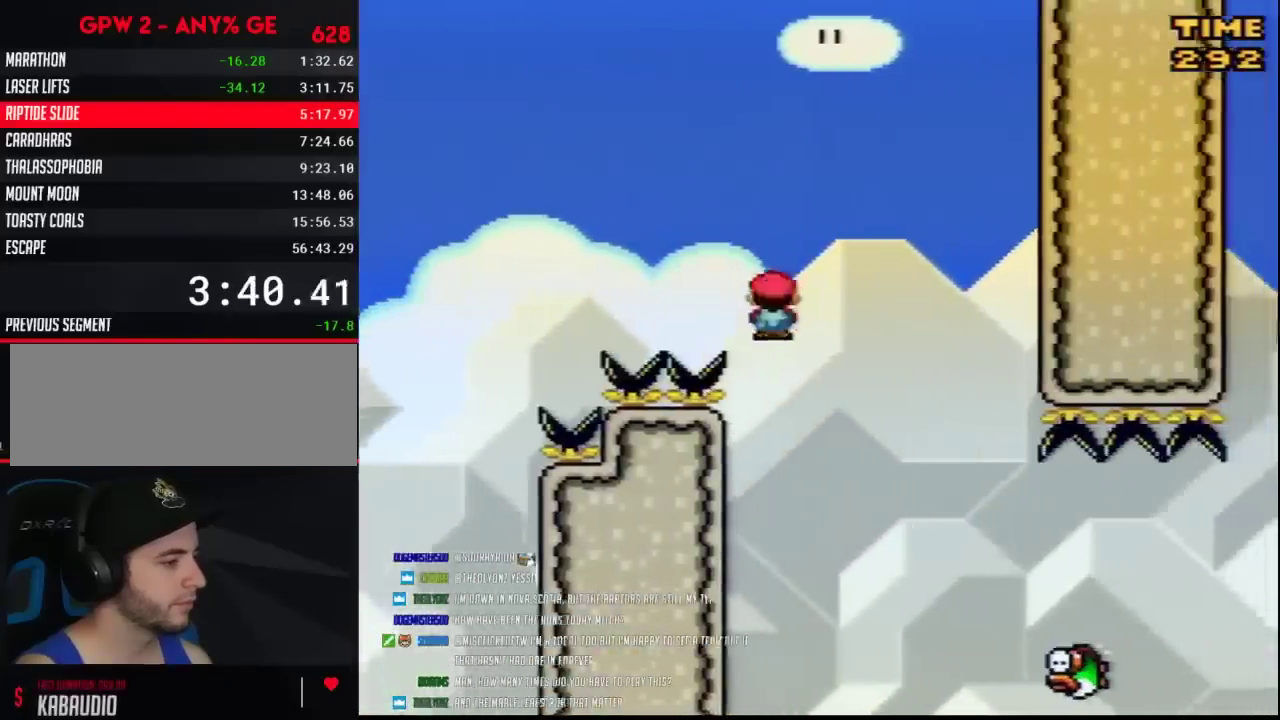
{"buttons": [], "events": [[17, "A", "up"]]}
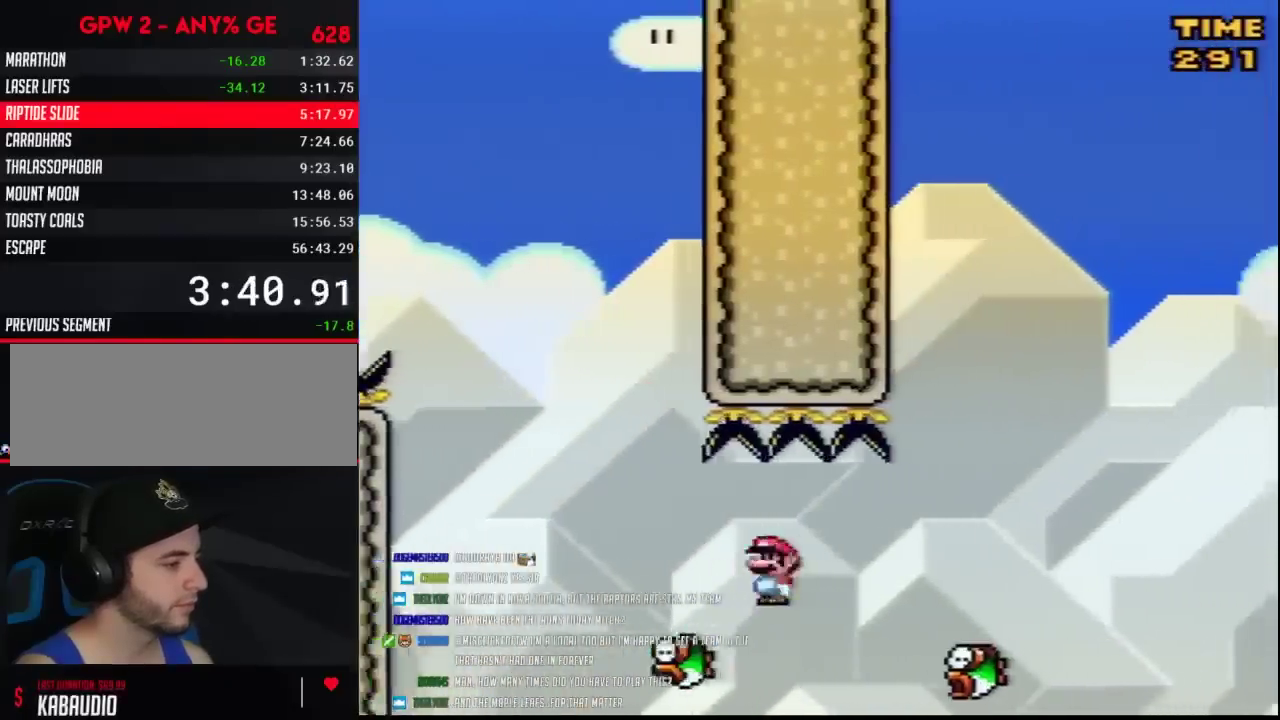
{"buttons": ["A"], "events": [[17, "A", "down"]]}
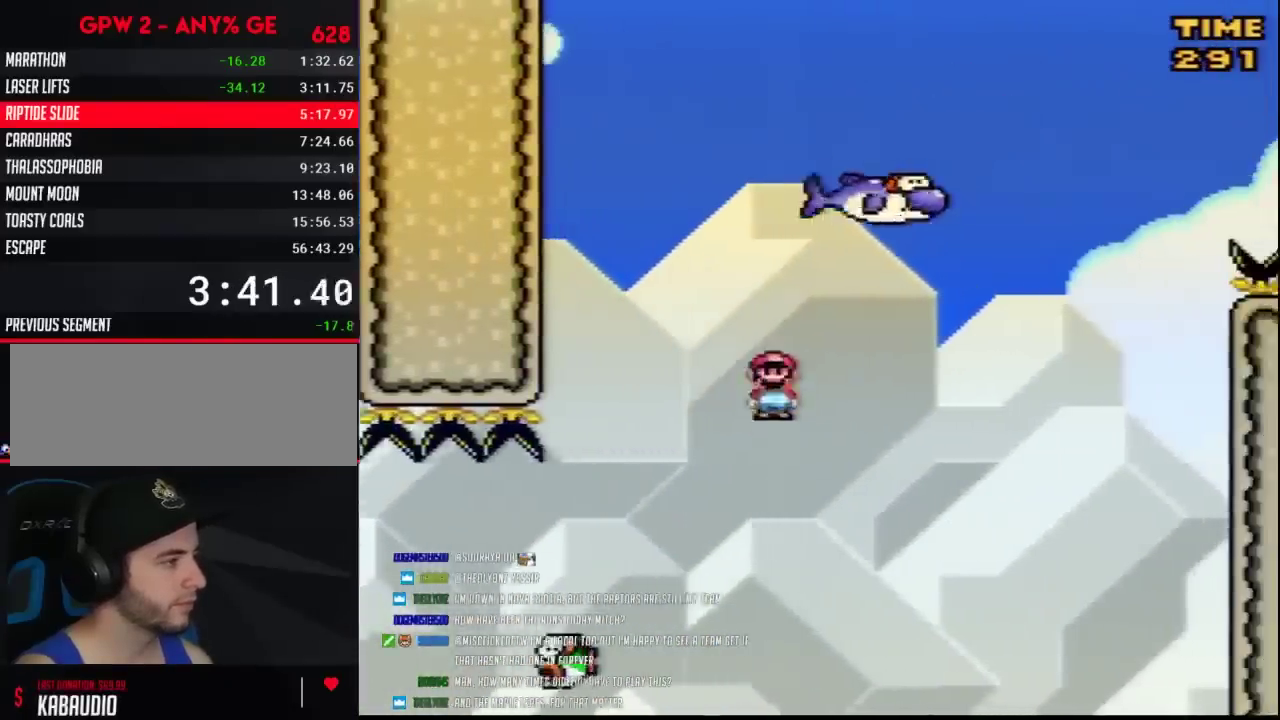
{"buttons": ["Y", "DPAD_RIGHT"], "events": [[17, "DPAD_LEFT", "down"], [133, "DPAD_LEFT", "up"], [133, "DPAD_RIGHT", "down"], [267, "A", "up"], [367, "DPAD_LEFT", "down"], [367, "DPAD_RIGHT", "up"], [367, "Y", "down"], [417, "DPAD_LEFT", "up"], [417, "DPAD_RIGHT", "down"]]}
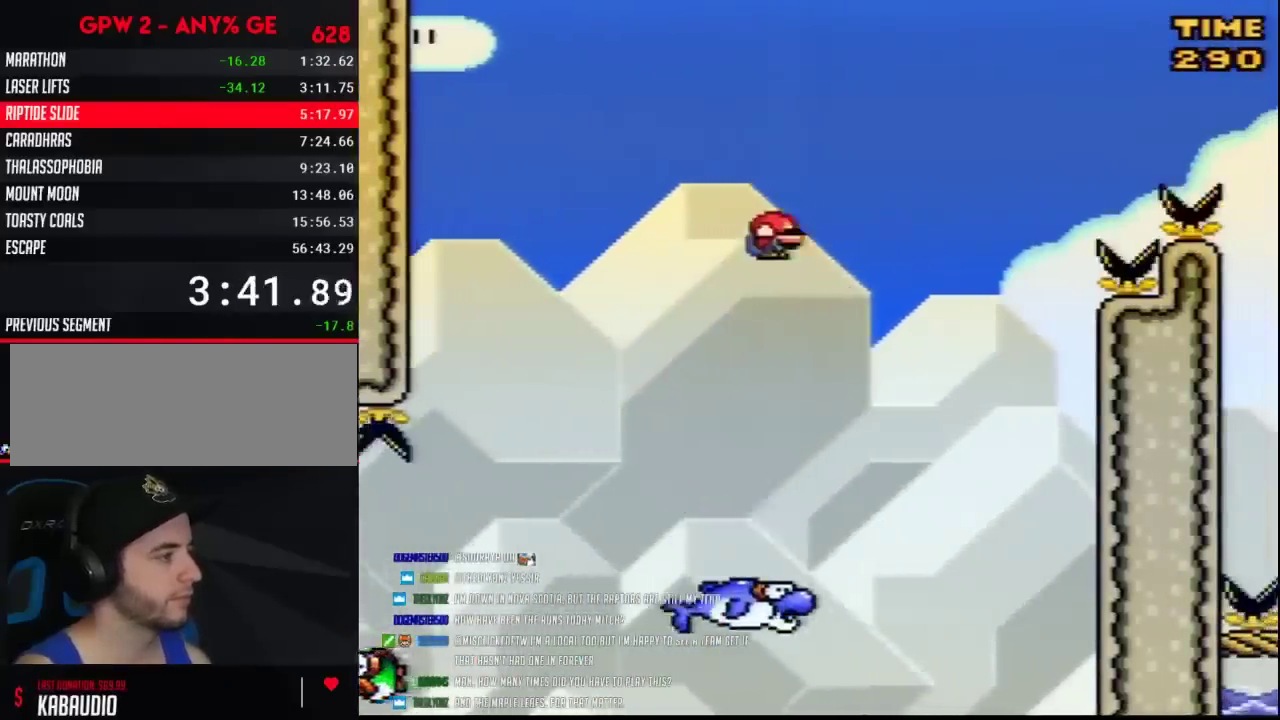
{"buttons": ["Y", "DPAD_RIGHT"], "events": [[83, "DPAD_RIGHT", "up"], [200, "DPAD_RIGHT", "down"]]}
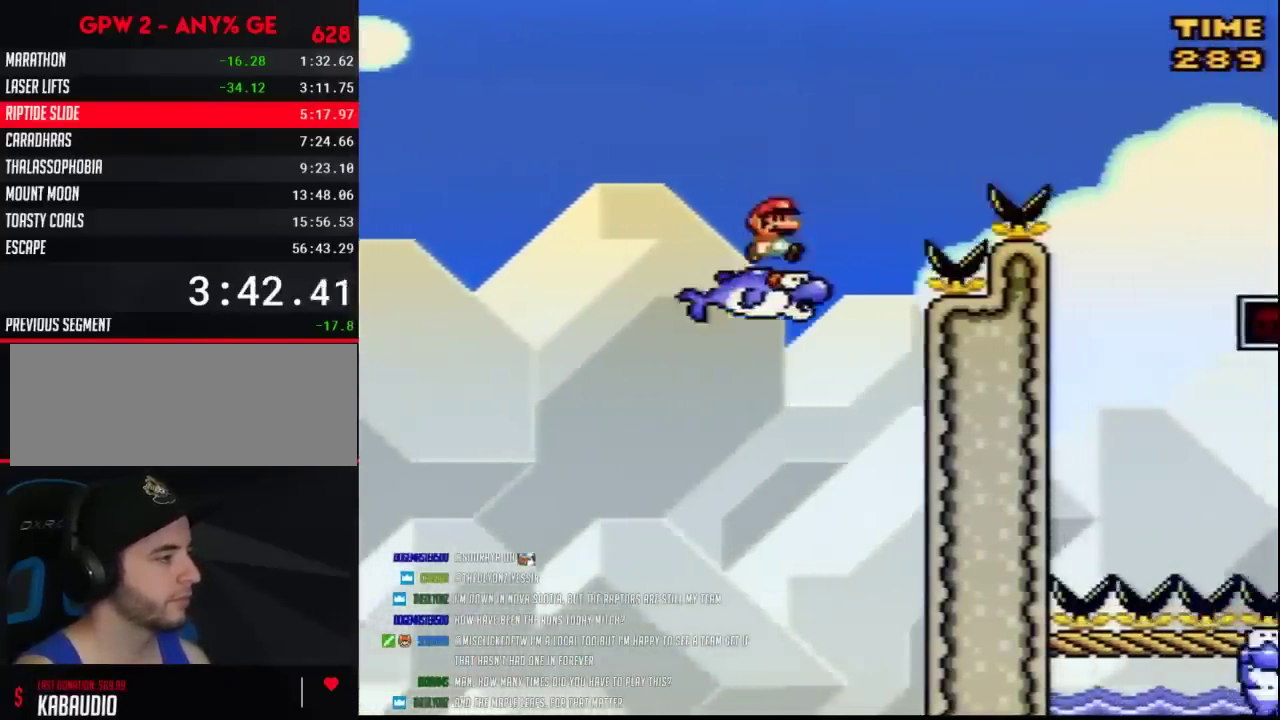
{"buttons": ["Y", "DPAD_RIGHT"], "events": []}
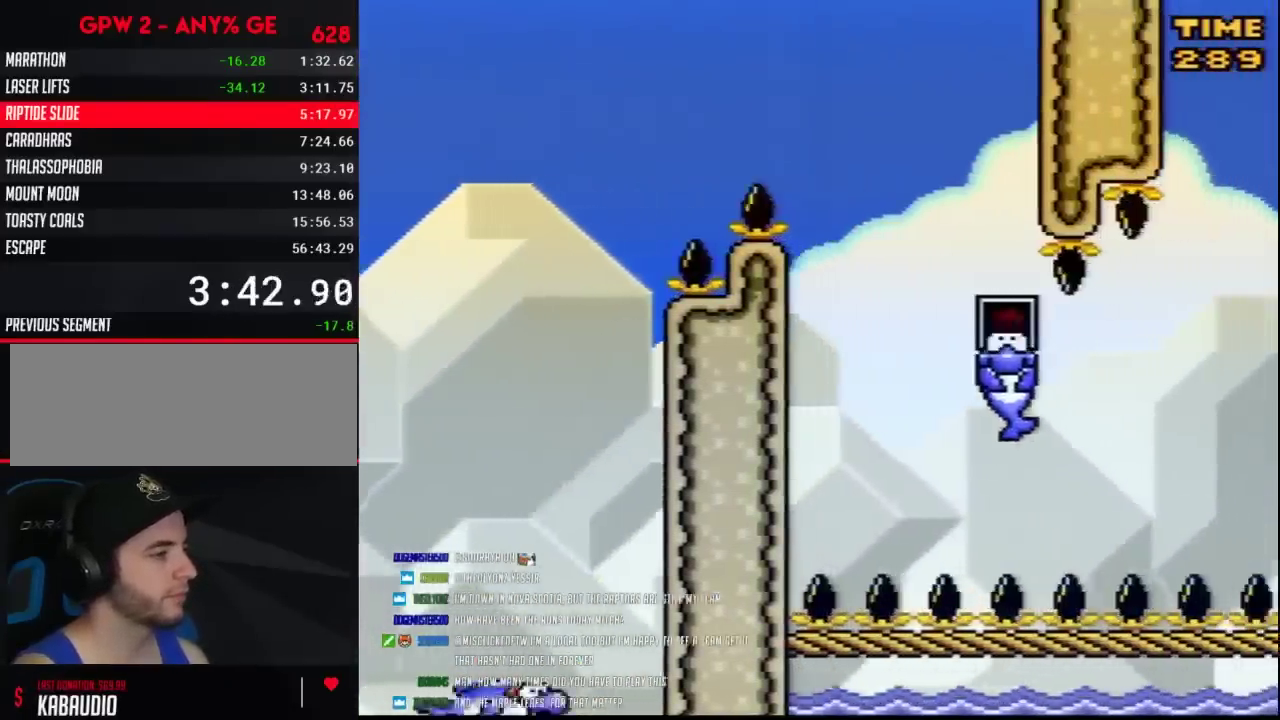
{"buttons": ["Y", "DPAD_LEFT"], "events": [[350, "DPAD_RIGHT", "up"], [383, "DPAD_LEFT", "down"]]}
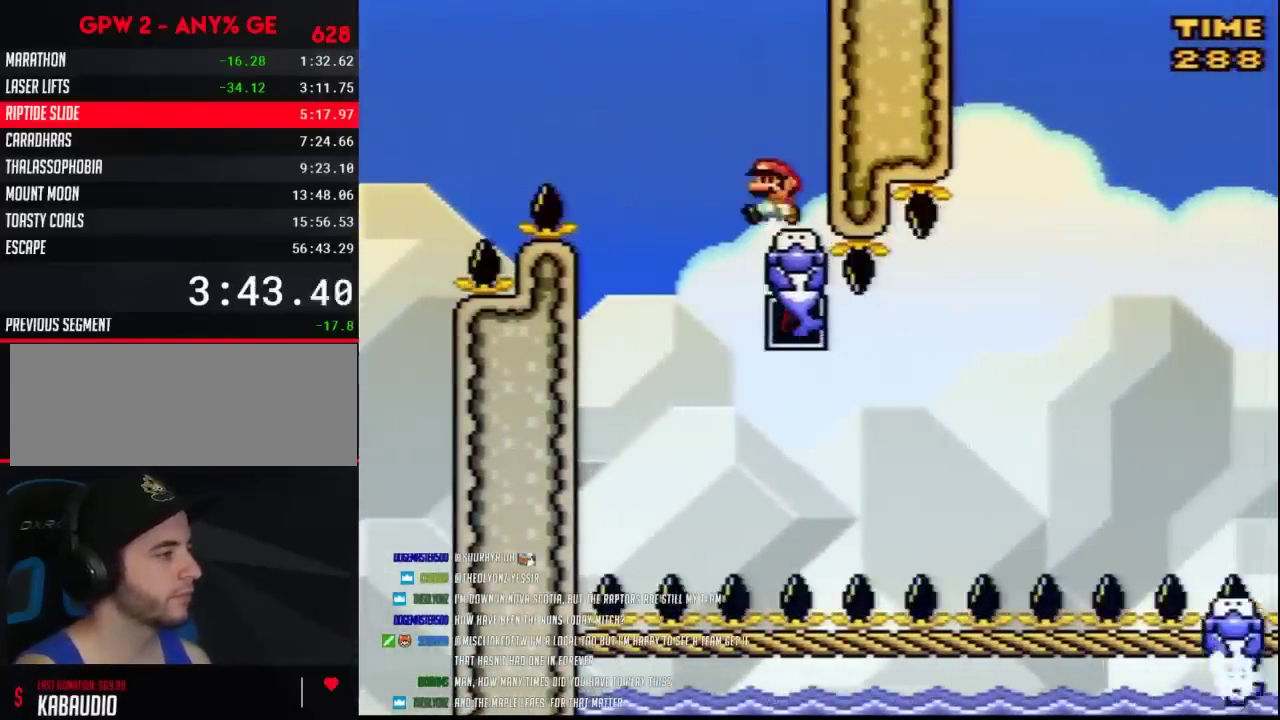
{"buttons": ["Y", "DPAD_RIGHT"], "events": [[83, "A", "down"], [167, "A", "up"], [333, "DPAD_LEFT", "up"], [367, "DPAD_RIGHT", "down"]]}
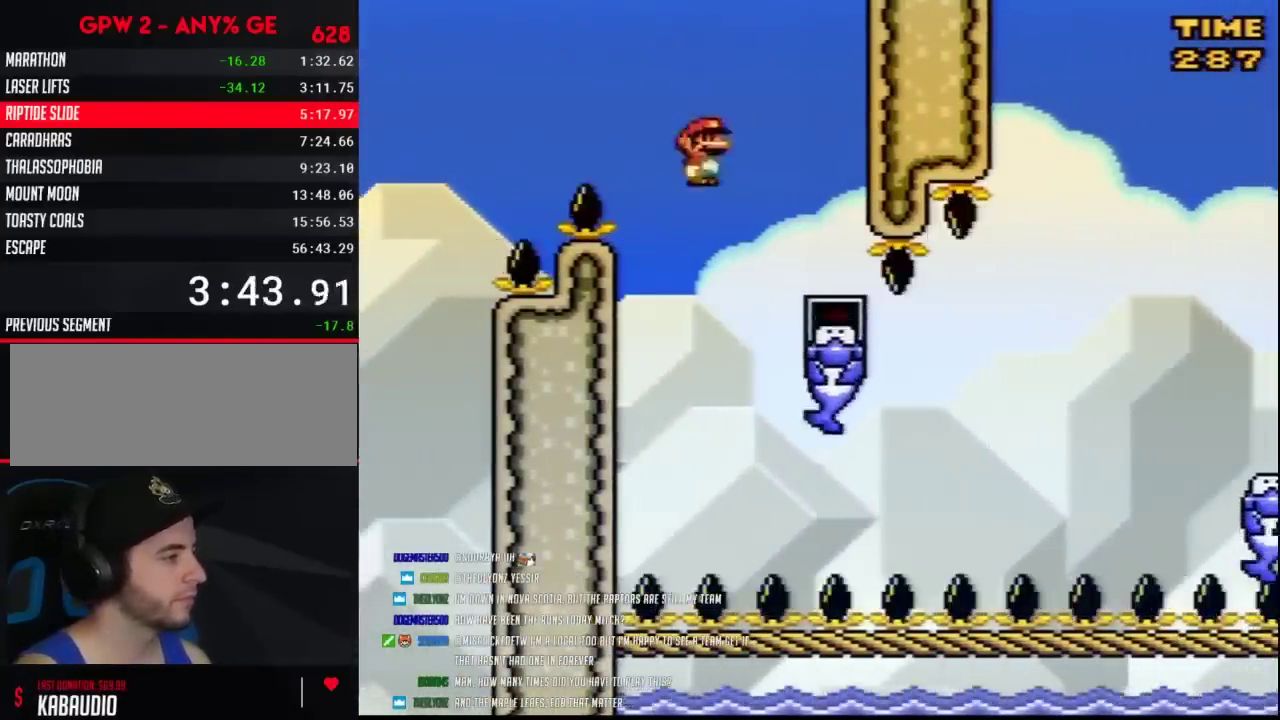
{"buttons": ["Y", "DPAD_RIGHT"], "events": [[50, "A", "down"], [133, "A", "up"]]}
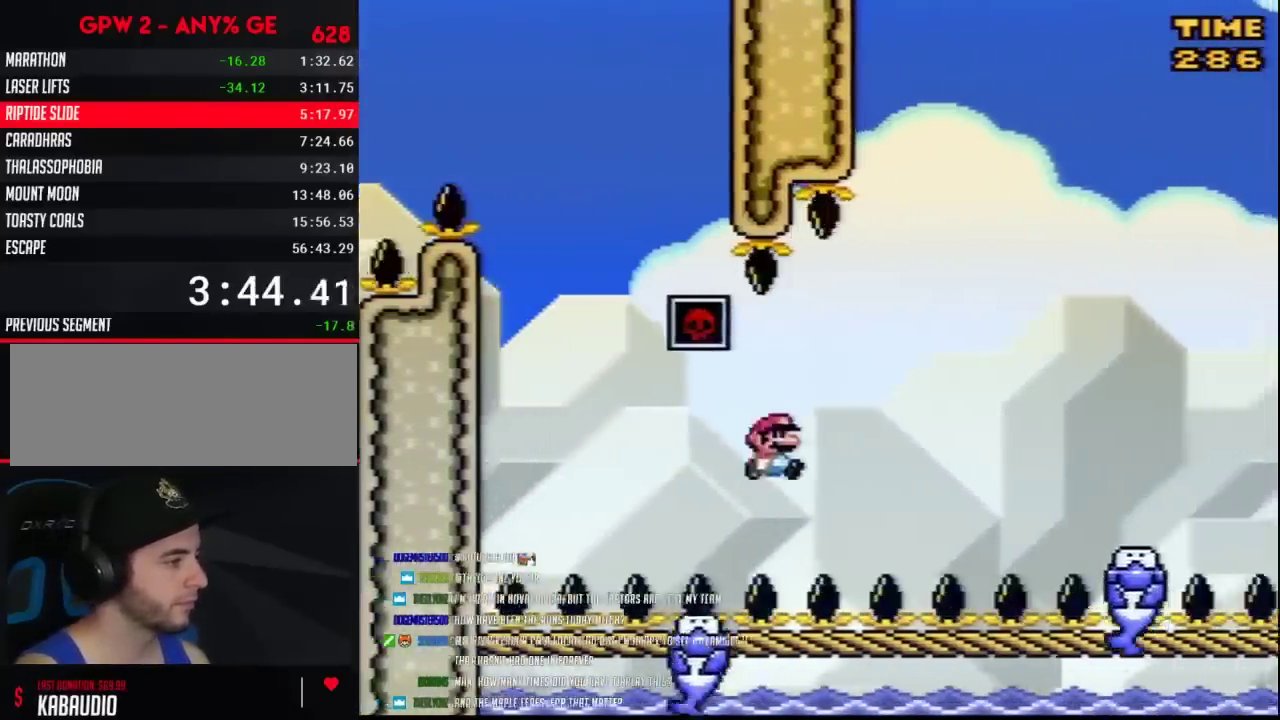
{"buttons": ["Y", "DPAD_RIGHT"], "events": []}
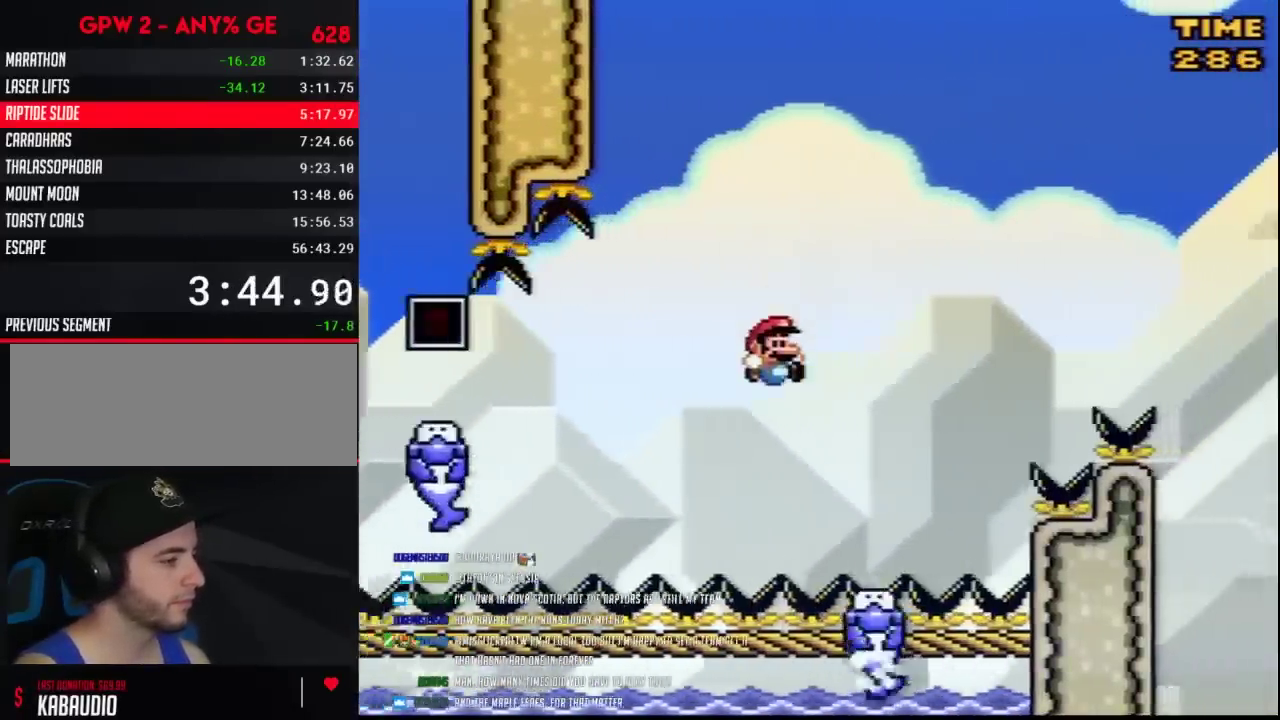
{"buttons": ["Y", "DPAD_RIGHT"], "events": [[150, "DPAD_RIGHT", "up"], [167, "DPAD_LEFT", "down"], [267, "DPAD_LEFT", "up"], [300, "DPAD_RIGHT", "down"]]}
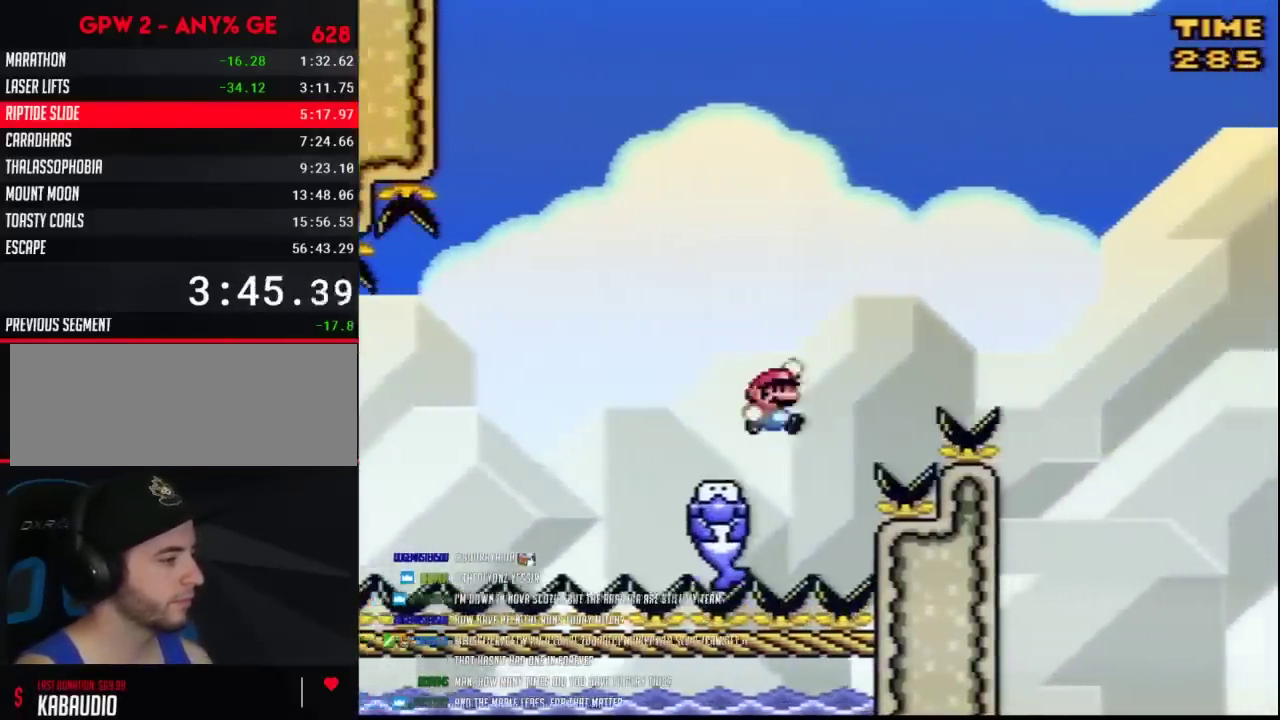
{"buttons": ["Y", "DPAD_RIGHT"], "events": []}
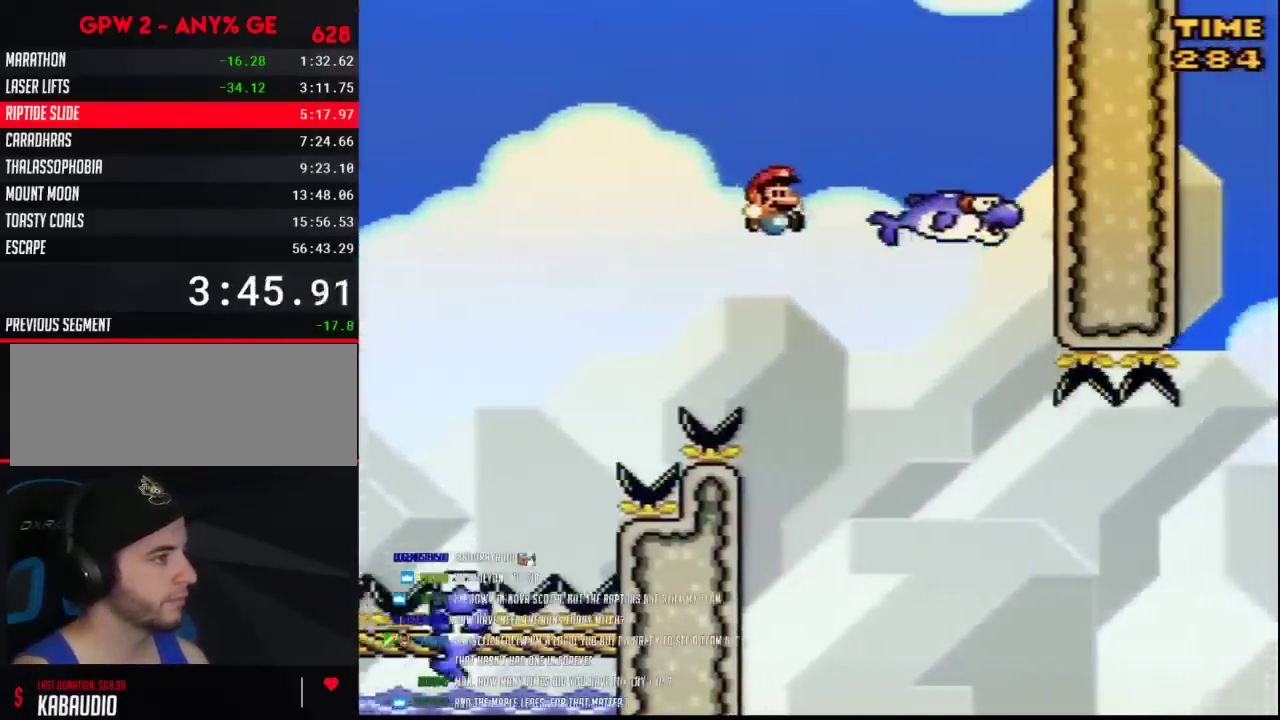
{"buttons": ["Y", "DPAD_RIGHT"], "events": [[200, "DPAD_LEFT", "down"], [200, "DPAD_RIGHT", "up"], [333, "DPAD_LEFT", "up"], [350, "DPAD_RIGHT", "down"]]}
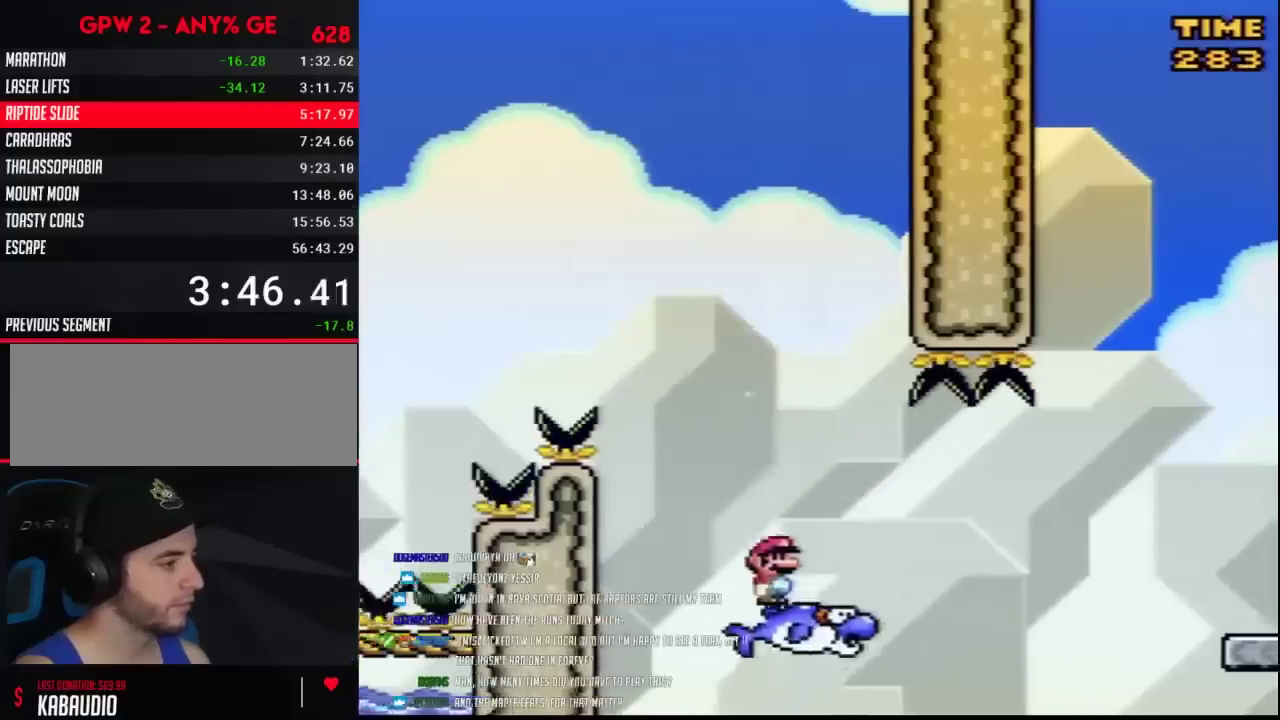
{"buttons": ["Y", "DPAD_RIGHT"], "events": []}
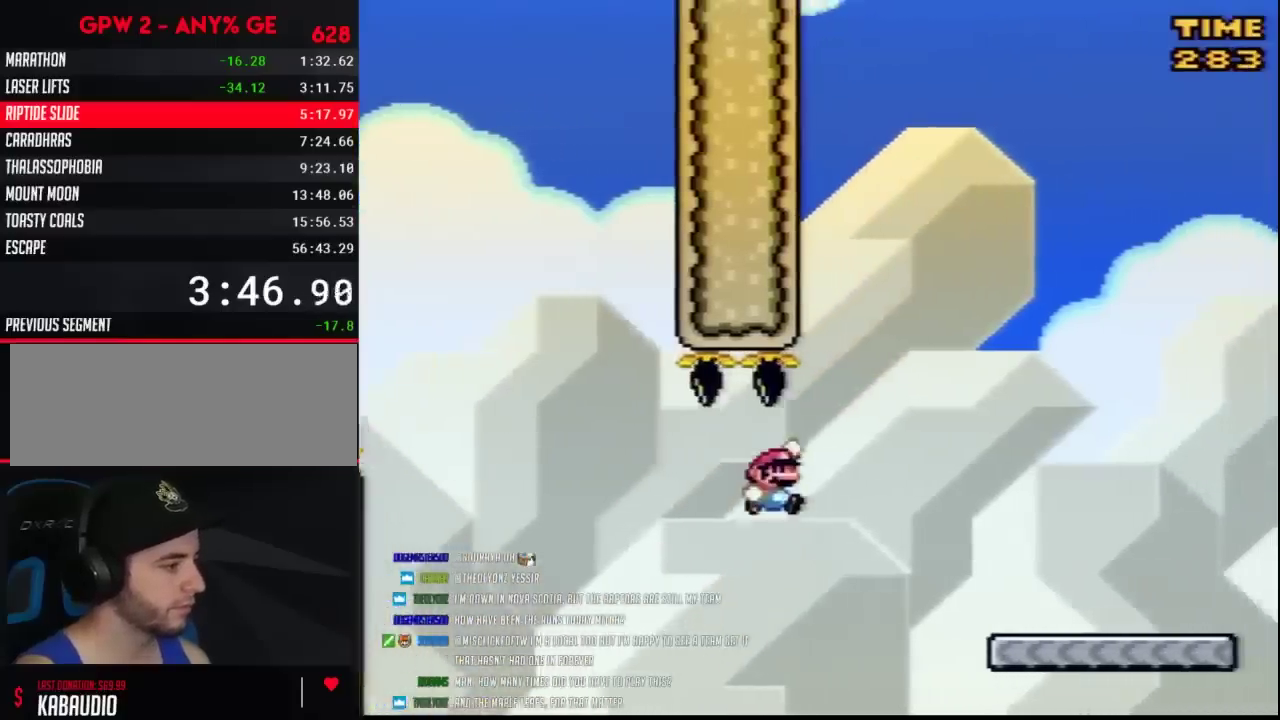
{"buttons": ["Y", "DPAD_RIGHT"], "events": []}
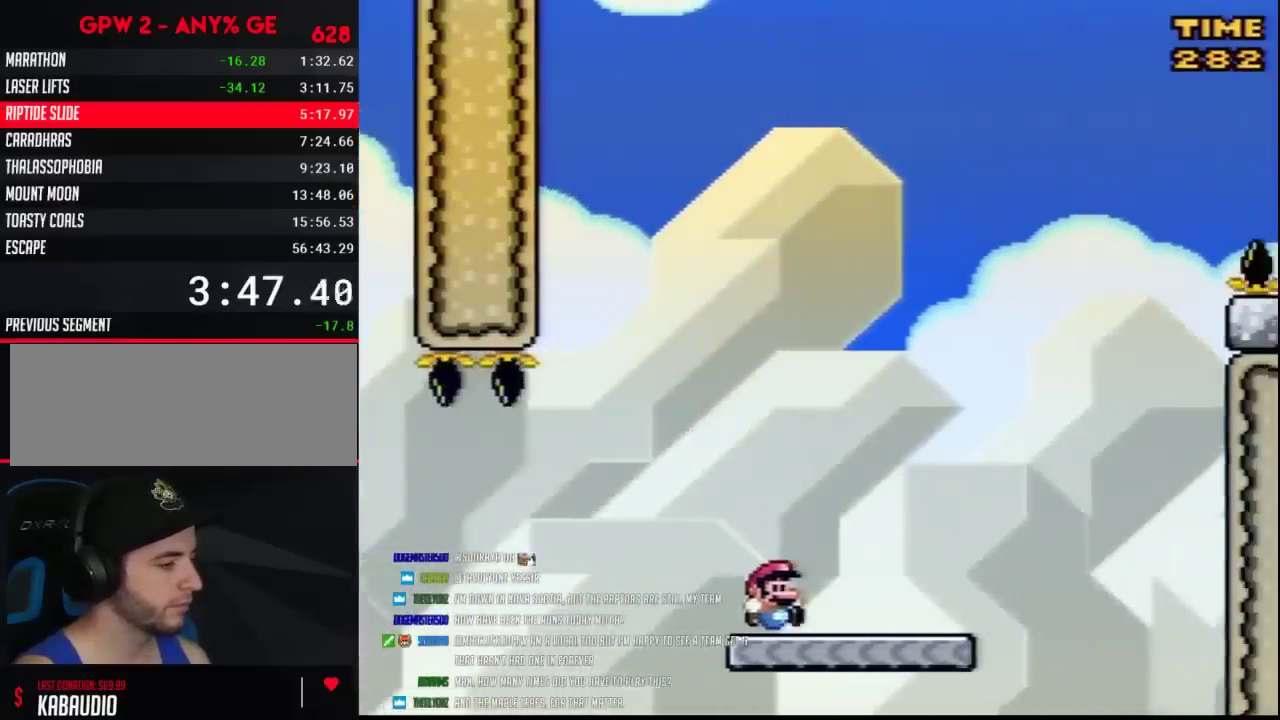
{"buttons": ["Y", "DPAD_LEFT"], "events": [[450, "DPAD_RIGHT", "up"], [483, "DPAD_LEFT", "down"]]}
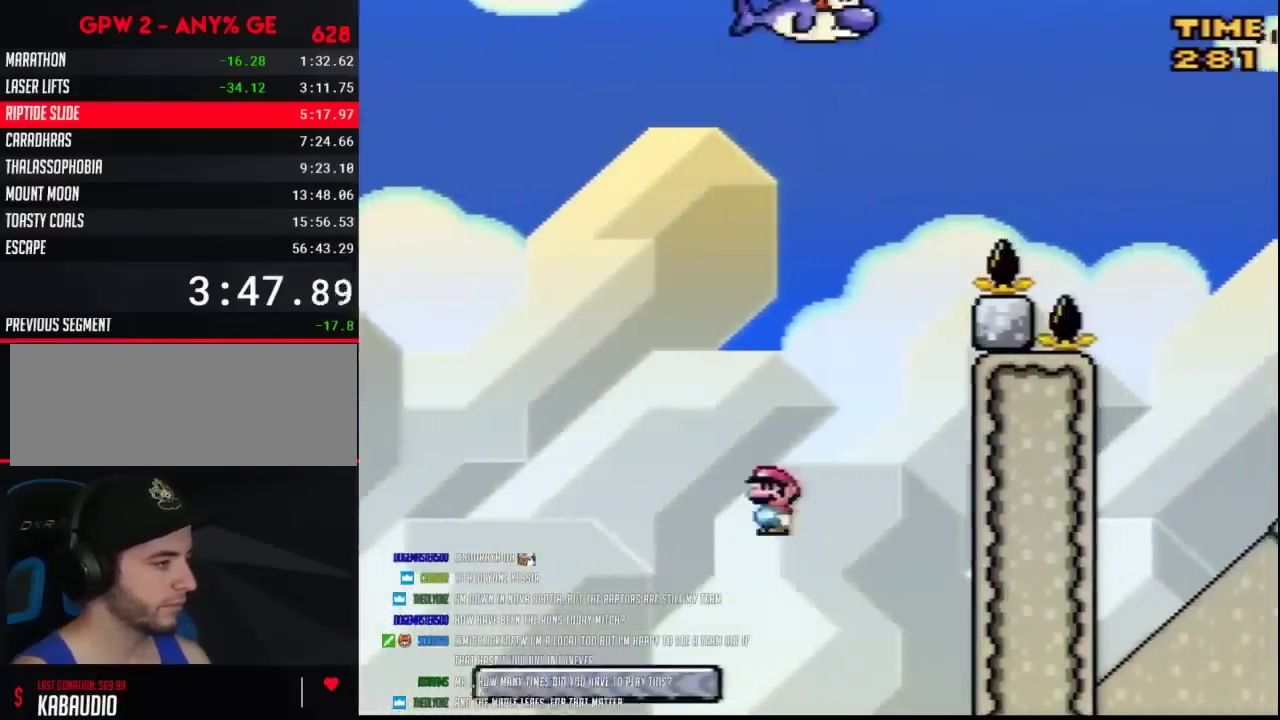
{"buttons": ["Y", "DPAD_RIGHT"], "events": [[150, "DPAD_LEFT", "up"], [167, "DPAD_RIGHT", "down"], [300, "DPAD_RIGHT", "up"], [417, "DPAD_RIGHT", "down"]]}
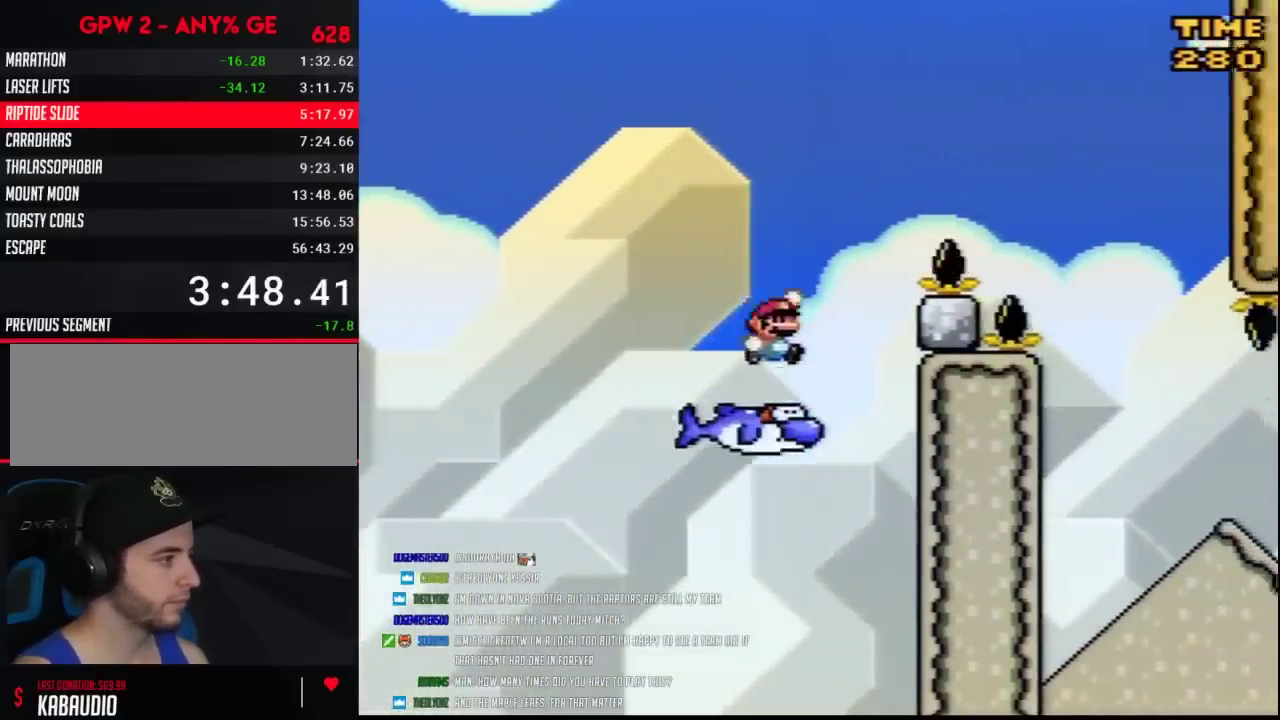
{"buttons": ["Y", "DPAD_RIGHT"], "events": []}
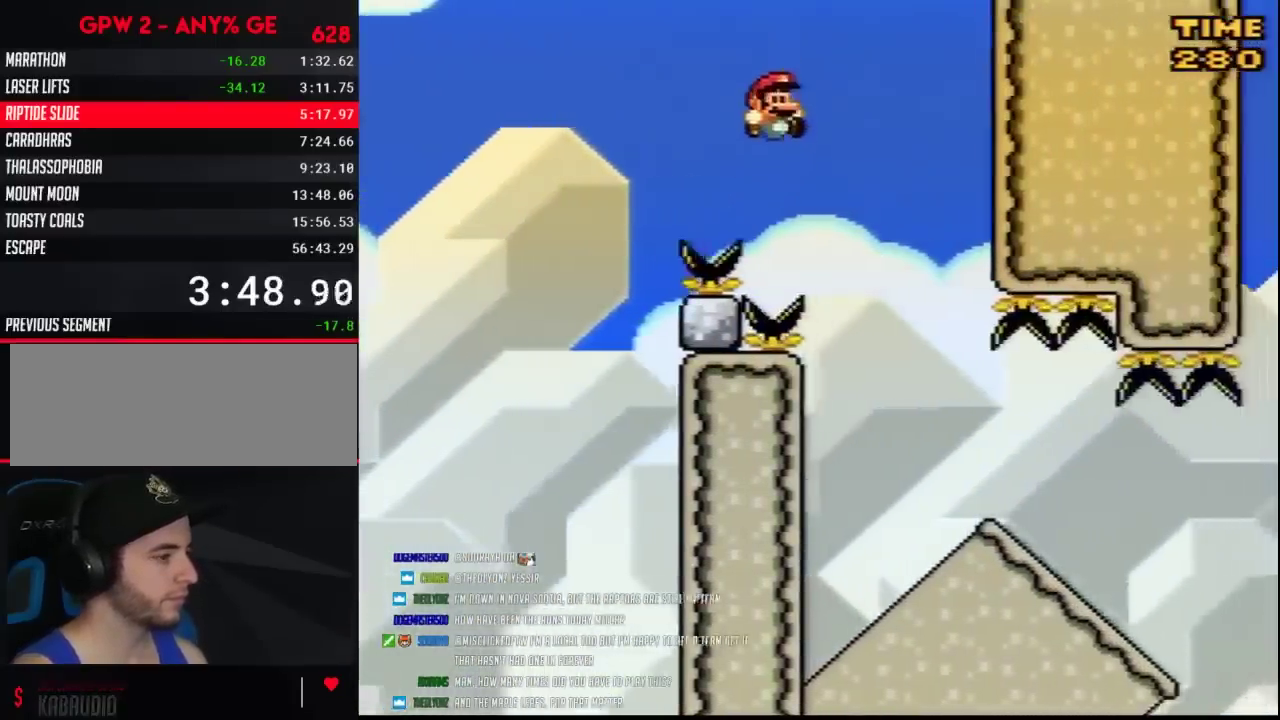
{"buttons": ["DPAD_DOWN"], "events": [[417, "Y", "up"], [450, "DPAD_DOWN", "down"], [483, "DPAD_RIGHT", "up"]]}
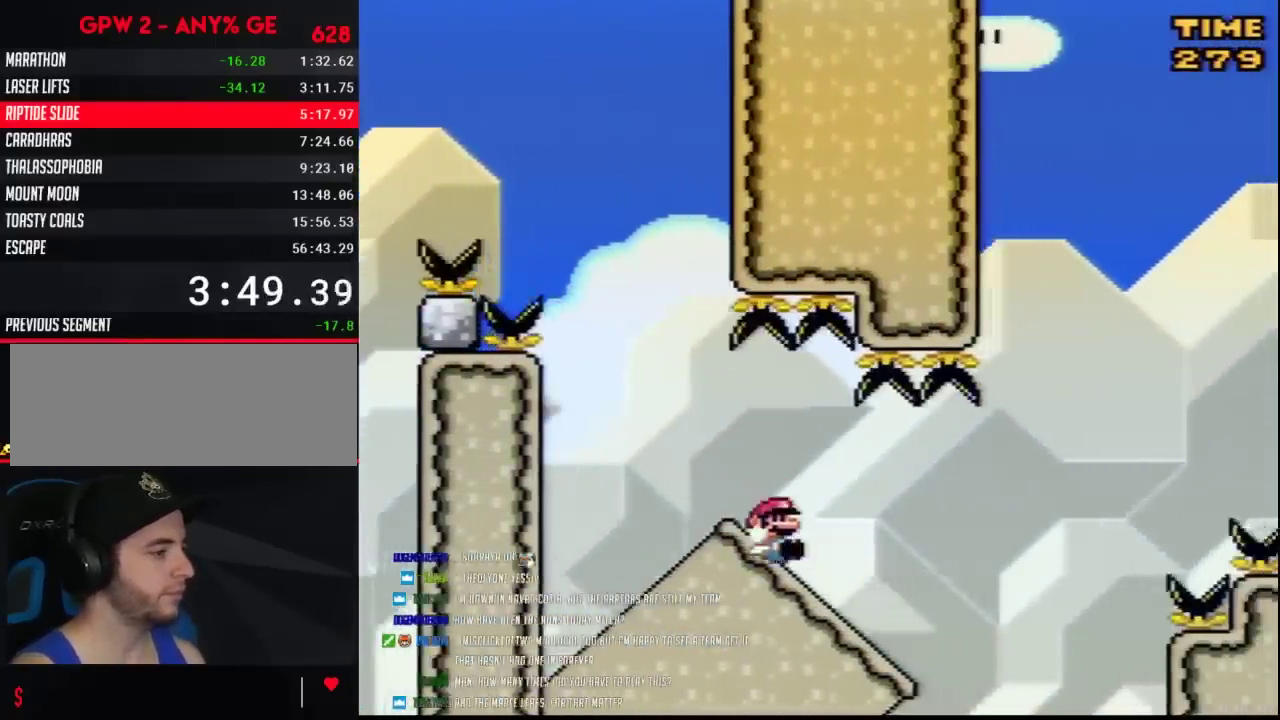
{"buttons": ["A"], "events": [[200, "DPAD_DOWN", "up"], [233, "A", "down"]]}